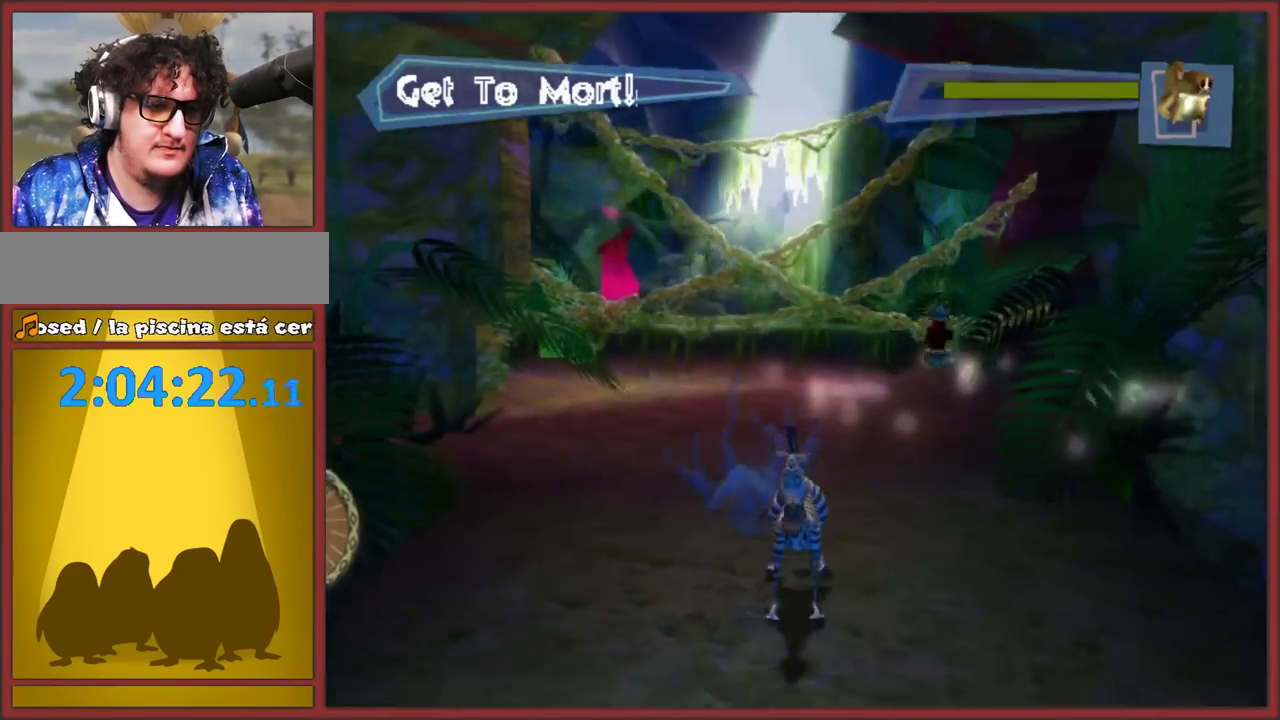
Gameplay with a controller (Nintendo layout); each line is a JSON object with the inputs held at the frame after it. "events" lists button and stick changes between this image and that frame as [ms after this image, input, new state], when the widget could be followed in between. This overlay highlights the sticks when they move; stick clicks (L3 R3) are not distinguishable. Not read: L2 L3 R3.
{"buttons": [], "left_stick": "up", "right_stick": "center", "events": [[233, "right_stick", "center"], [283, "left_stick", "up-right"], [400, "left_stick", "up"]]}
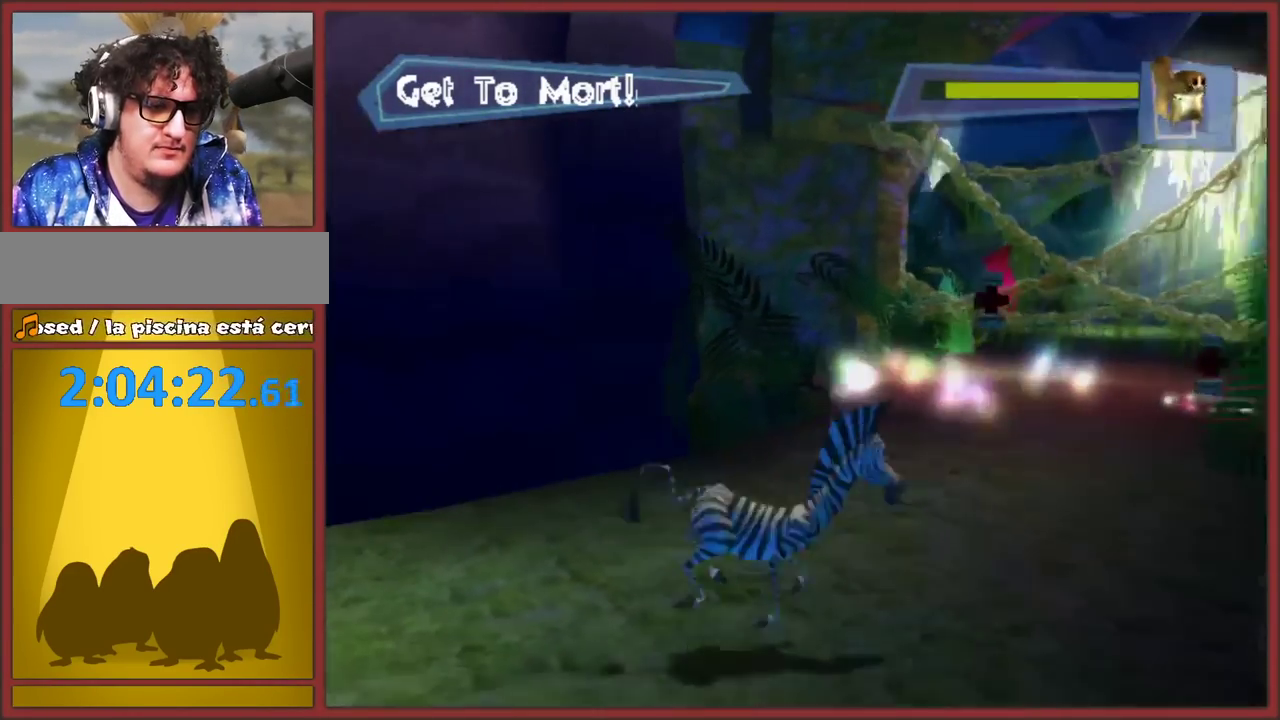
{"buttons": [], "left_stick": "up-right", "right_stick": "down-left", "events": [[117, "left_stick", "up-right"], [217, "left_stick", "up"], [350, "left_stick", "up-right"], [467, "right_stick", "down-left"]]}
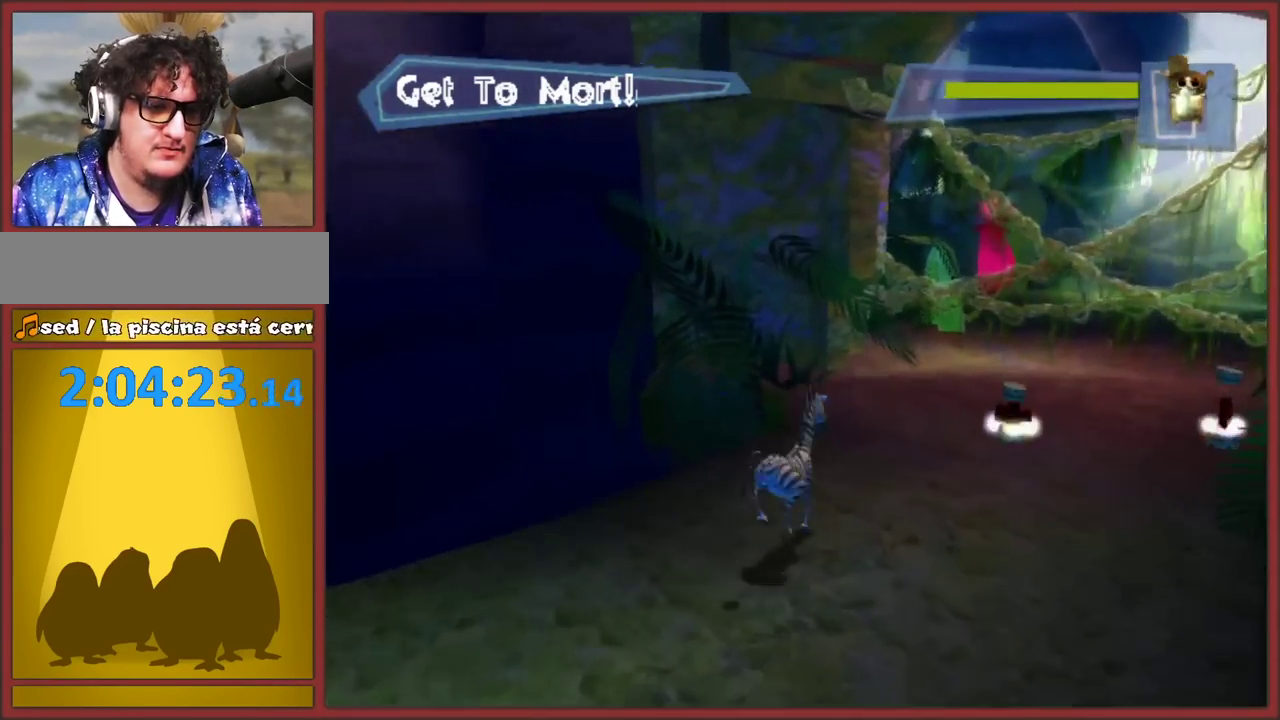
{"buttons": [], "left_stick": "right", "right_stick": "center", "events": [[183, "right_stick", "center"], [333, "left_stick", "up-left"], [500, "left_stick", "right"]]}
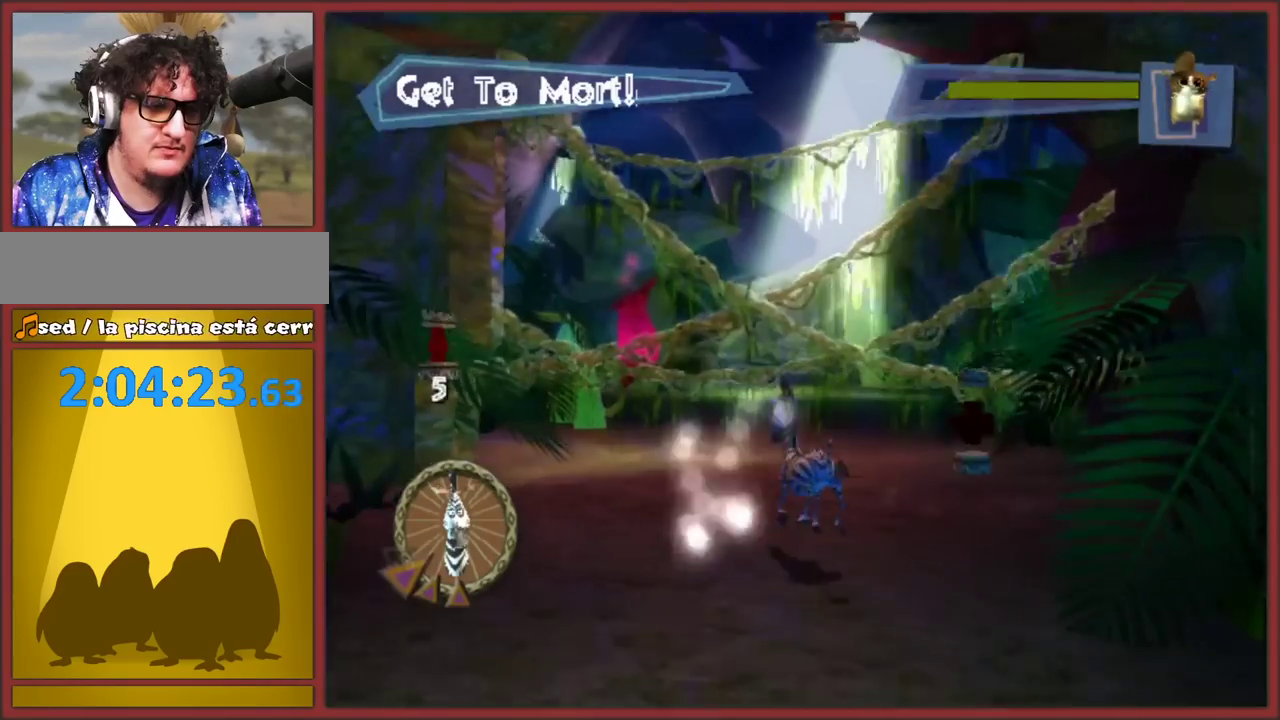
{"buttons": [], "left_stick": "left", "right_stick": "center", "events": [[383, "left_stick", "up-left"], [483, "left_stick", "left"]]}
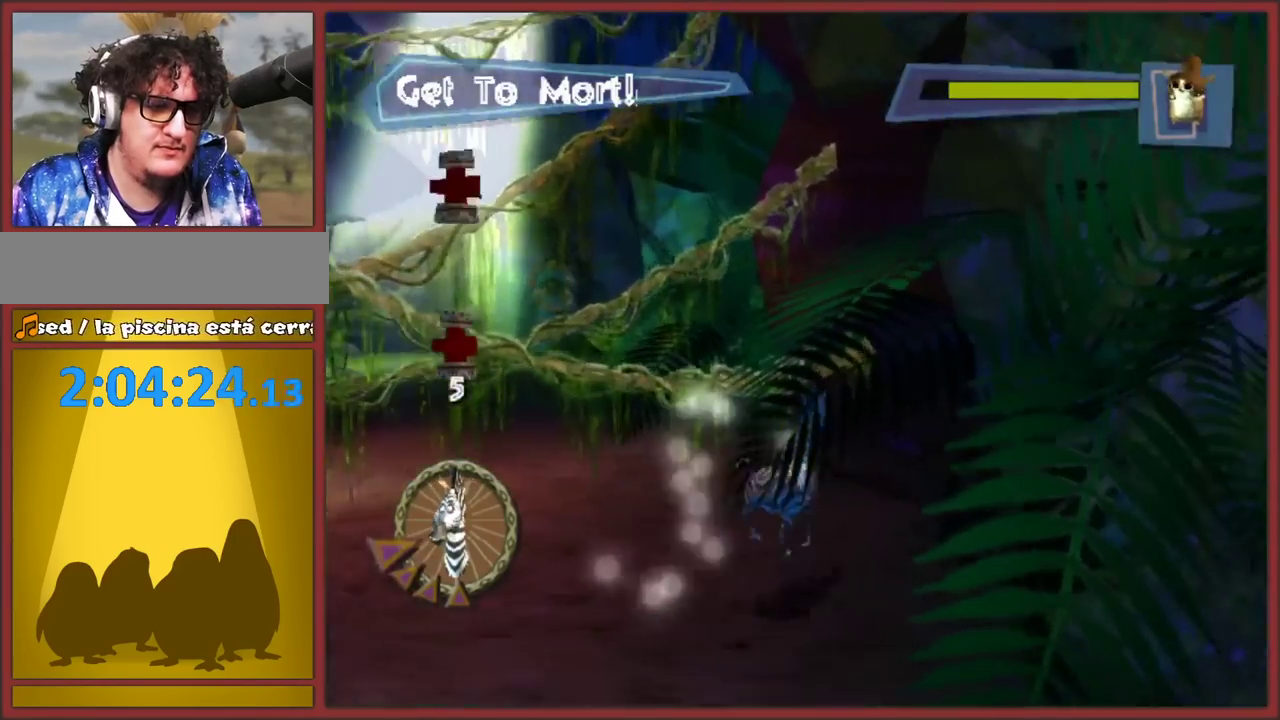
{"buttons": [], "left_stick": "up-right", "right_stick": "center", "events": [[267, "left_stick", "up-left"], [367, "left_stick", "up"], [500, "left_stick", "up-right"]]}
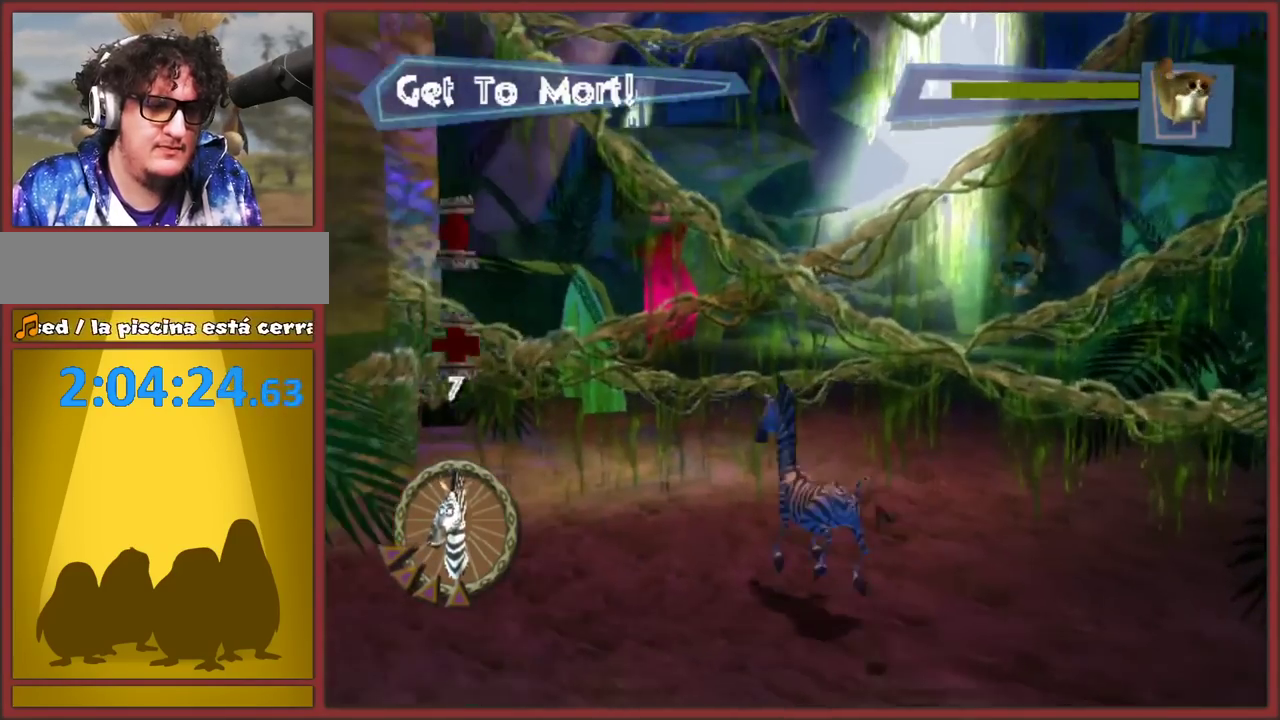
{"buttons": [], "left_stick": "up", "right_stick": "center", "events": [[150, "Y", "down"], [200, "left_stick", "up"], [250, "Y", "up"], [317, "Y", "down"], [433, "Y", "up"]]}
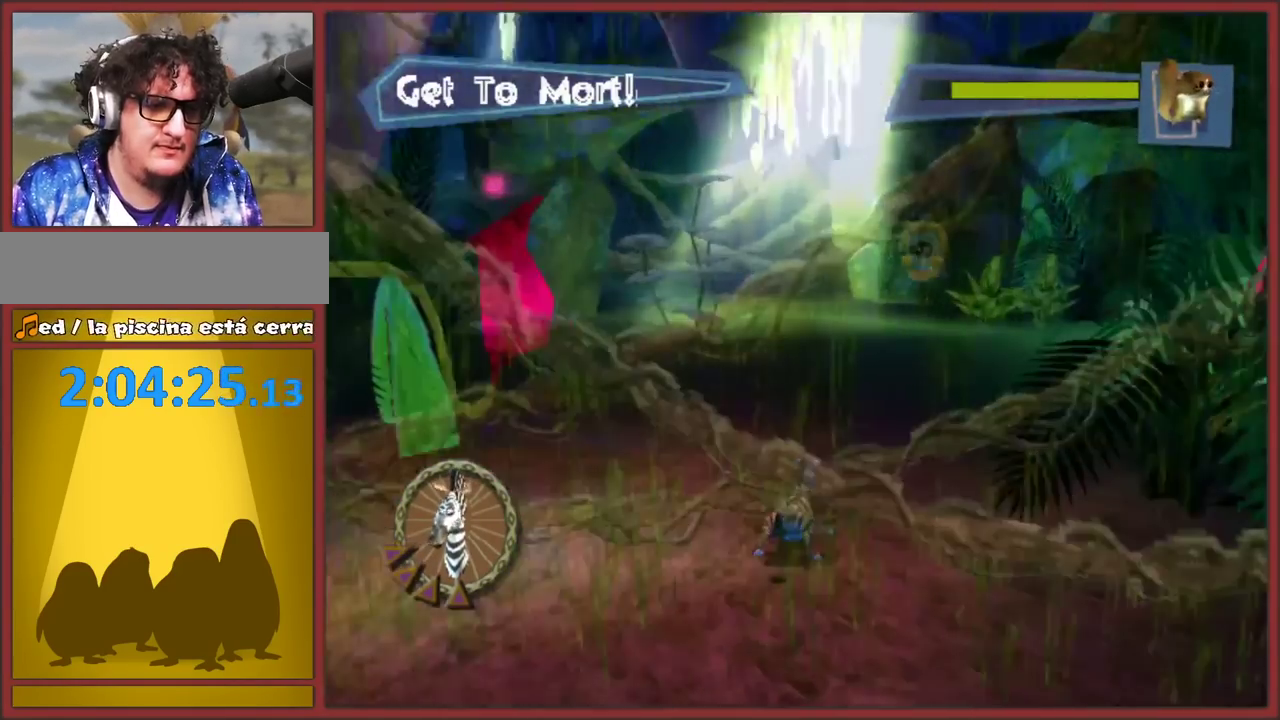
{"buttons": ["A"], "left_stick": "up-right", "right_stick": "center", "events": [[333, "A", "down"], [350, "left_stick", "up-right"]]}
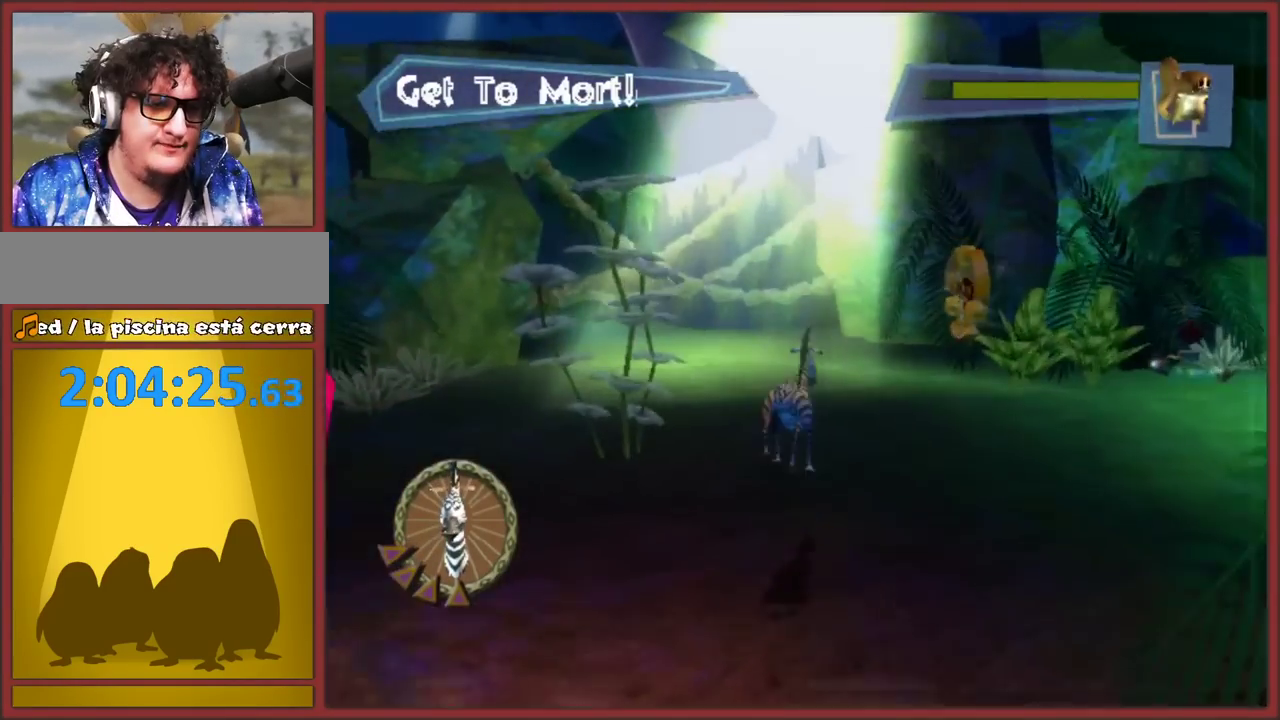
{"buttons": [], "left_stick": "up-right", "right_stick": "center", "events": [[217, "A", "up"]]}
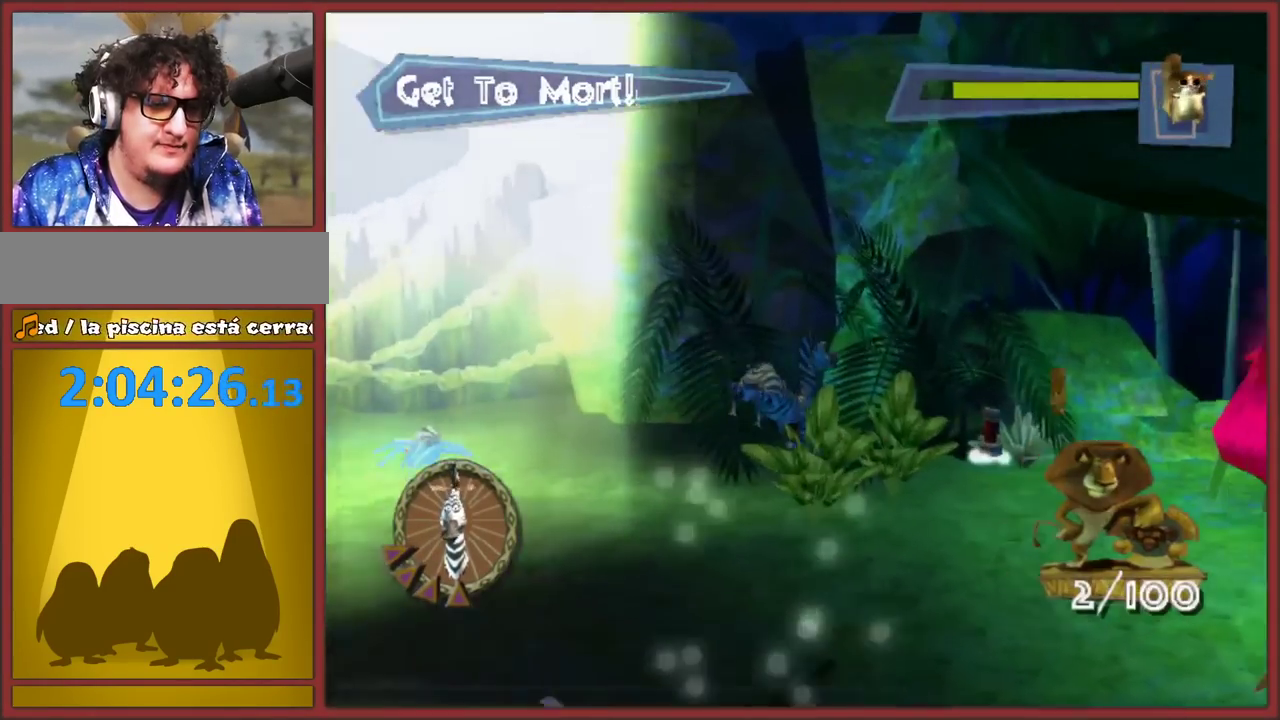
{"buttons": [], "left_stick": "up-right", "right_stick": "center", "events": [[17, "left_stick", "up"], [117, "A", "down"], [117, "left_stick", "up-right"], [383, "A", "up"]]}
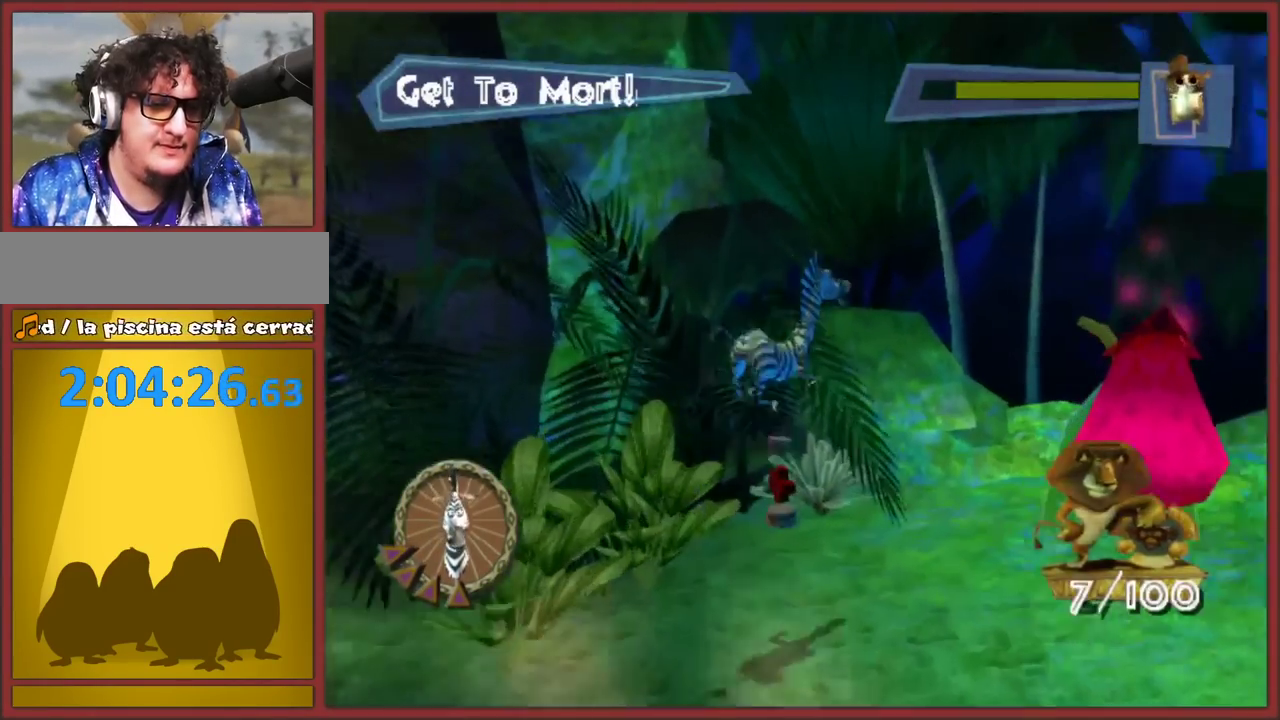
{"buttons": [], "left_stick": "down-left", "right_stick": "center", "events": [[117, "left_stick", "right"], [200, "B", "down"], [217, "left_stick", "down-right"], [333, "B", "up"], [350, "left_stick", "down-left"], [383, "B", "down"], [500, "B", "up"]]}
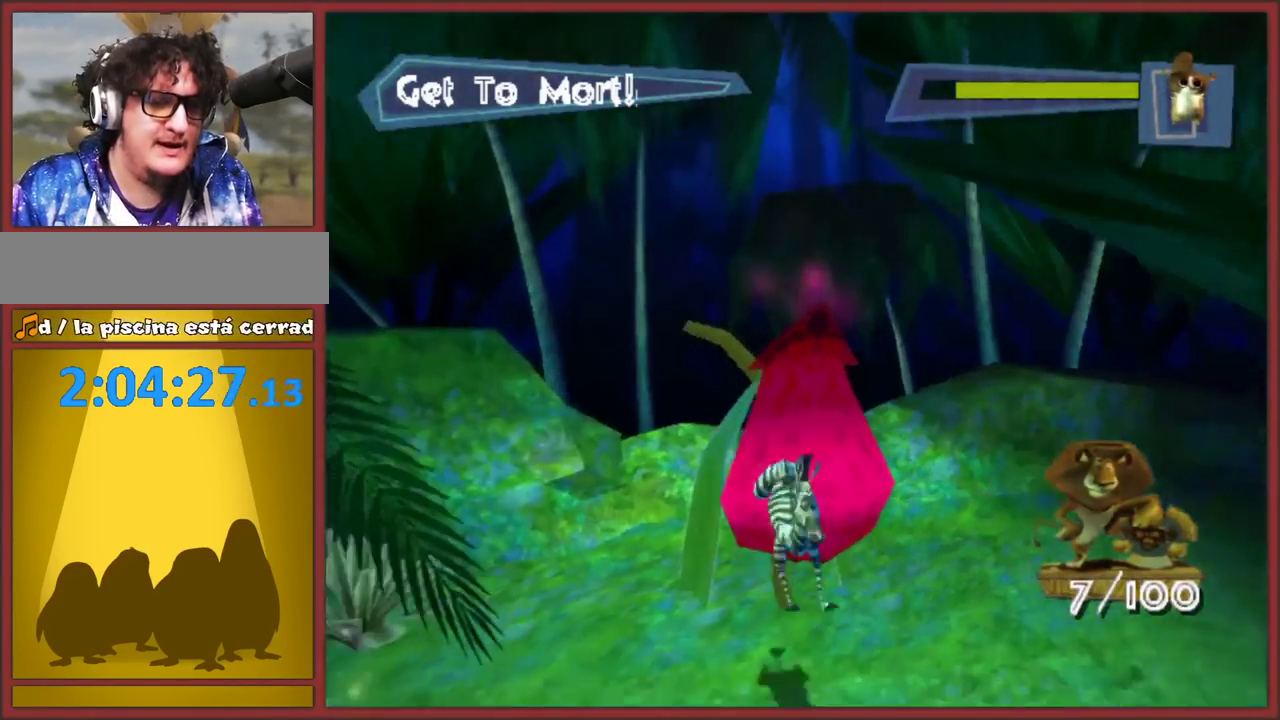
{"buttons": [], "left_stick": "left", "right_stick": "center", "events": [[33, "B", "down"], [100, "left_stick", "left"], [167, "B", "up"], [200, "B", "down"], [283, "B", "up"], [367, "B", "down"], [467, "B", "up"]]}
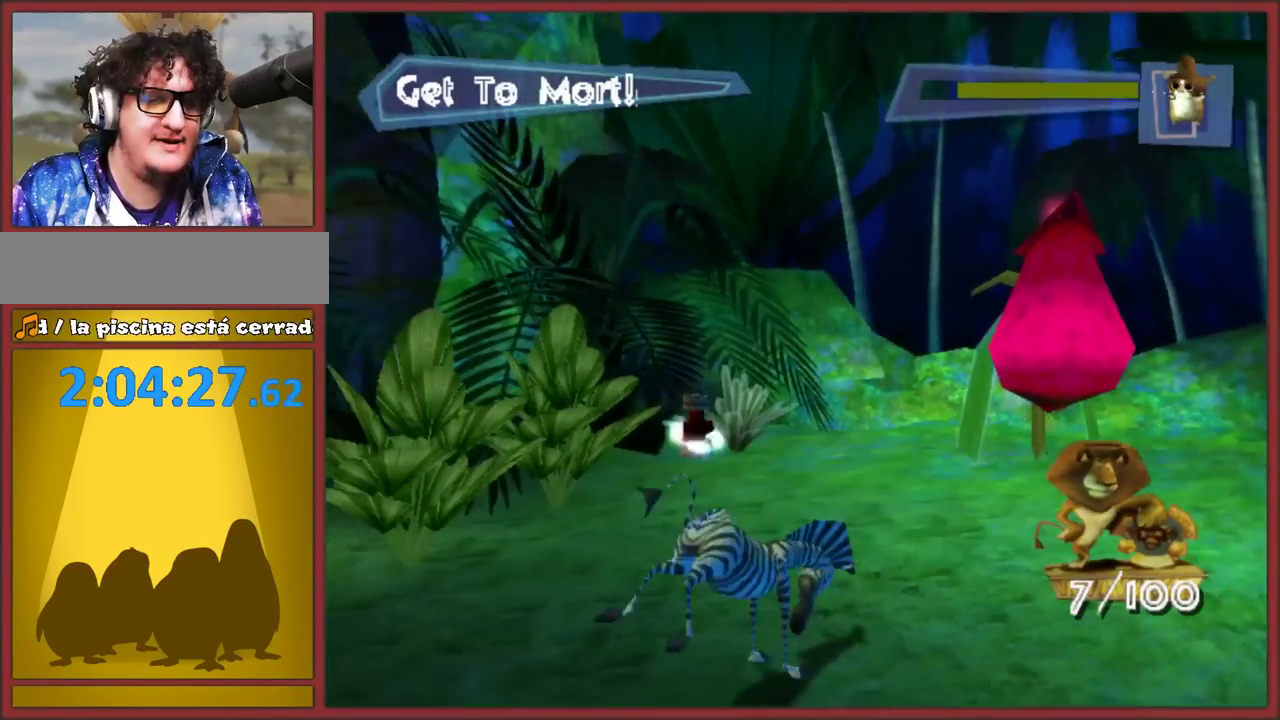
{"buttons": [], "left_stick": "up-left", "right_stick": "right", "events": [[250, "left_stick", "up-left"], [283, "right_stick", "down-right"], [400, "right_stick", "right"]]}
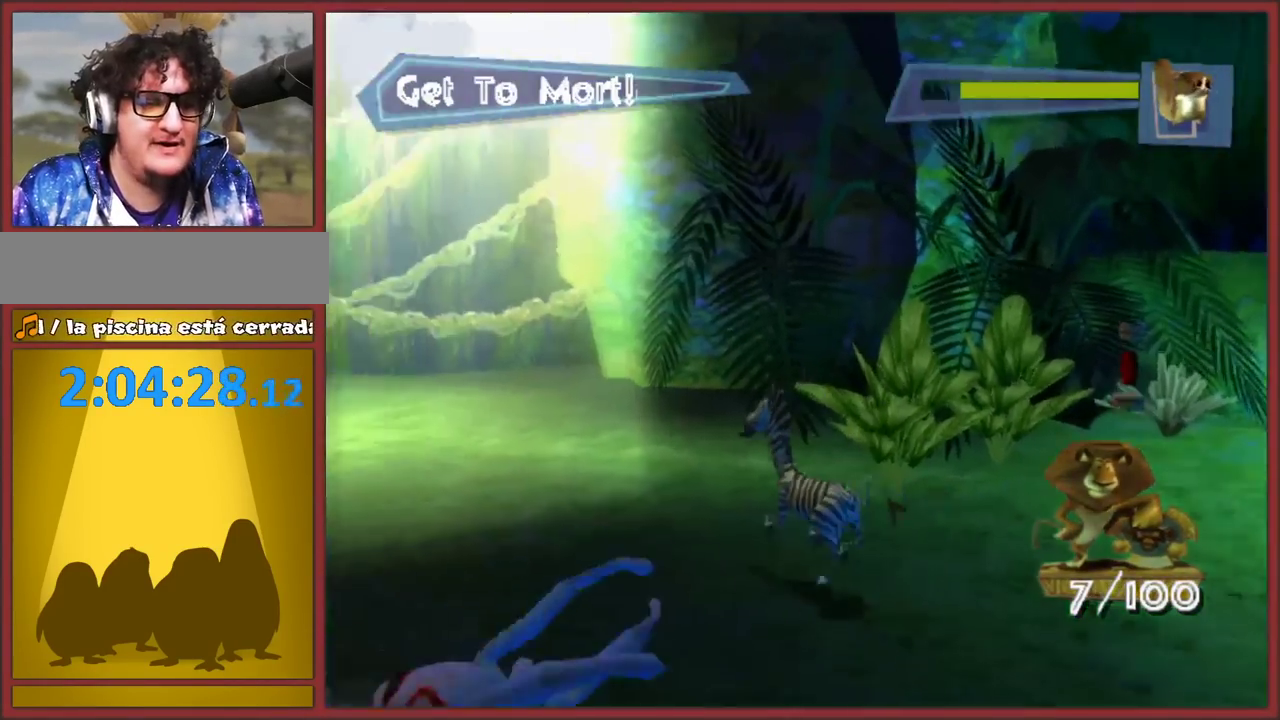
{"buttons": [], "left_stick": "right", "right_stick": "center", "events": [[50, "left_stick", "up-right"], [117, "right_stick", "center"], [133, "left_stick", "right"], [333, "left_stick", "down-right"], [467, "left_stick", "right"]]}
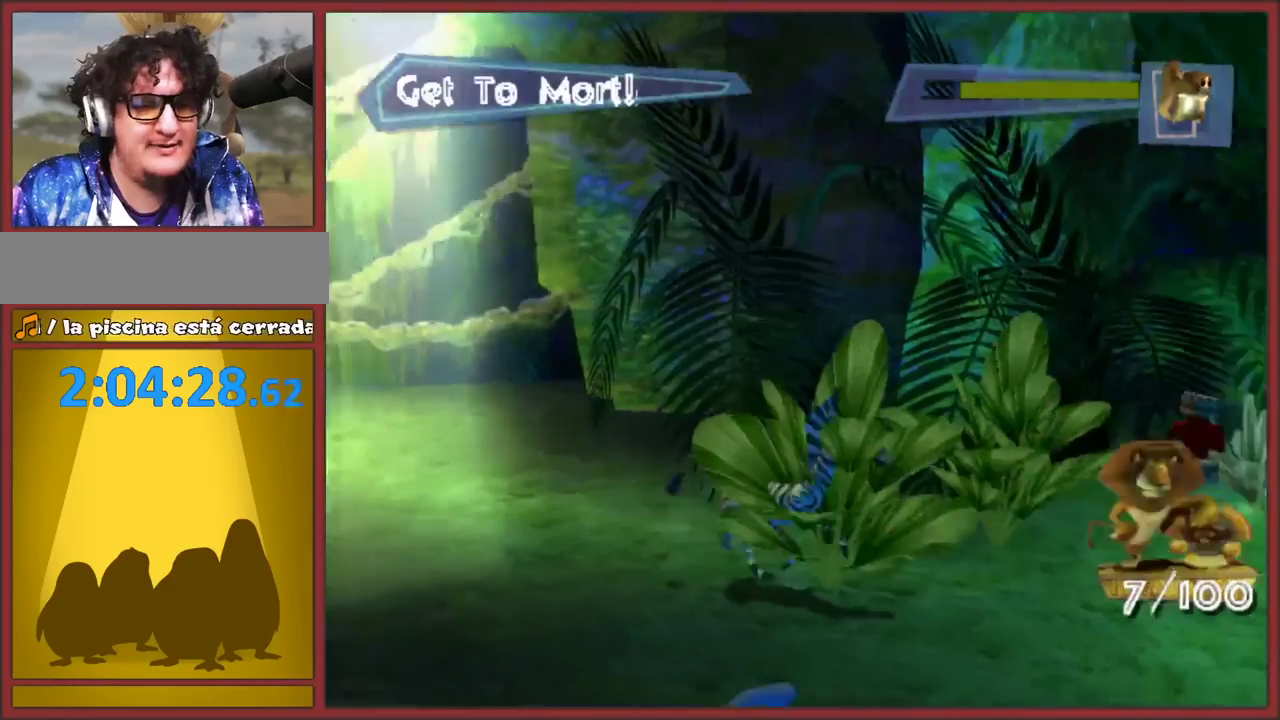
{"buttons": [], "left_stick": "down-left", "right_stick": "center", "events": [[33, "left_stick", "down-right"], [50, "B", "down"], [100, "left_stick", "down-left"], [133, "B", "up"], [200, "B", "down"], [283, "B", "up"], [350, "B", "down"], [450, "B", "up"]]}
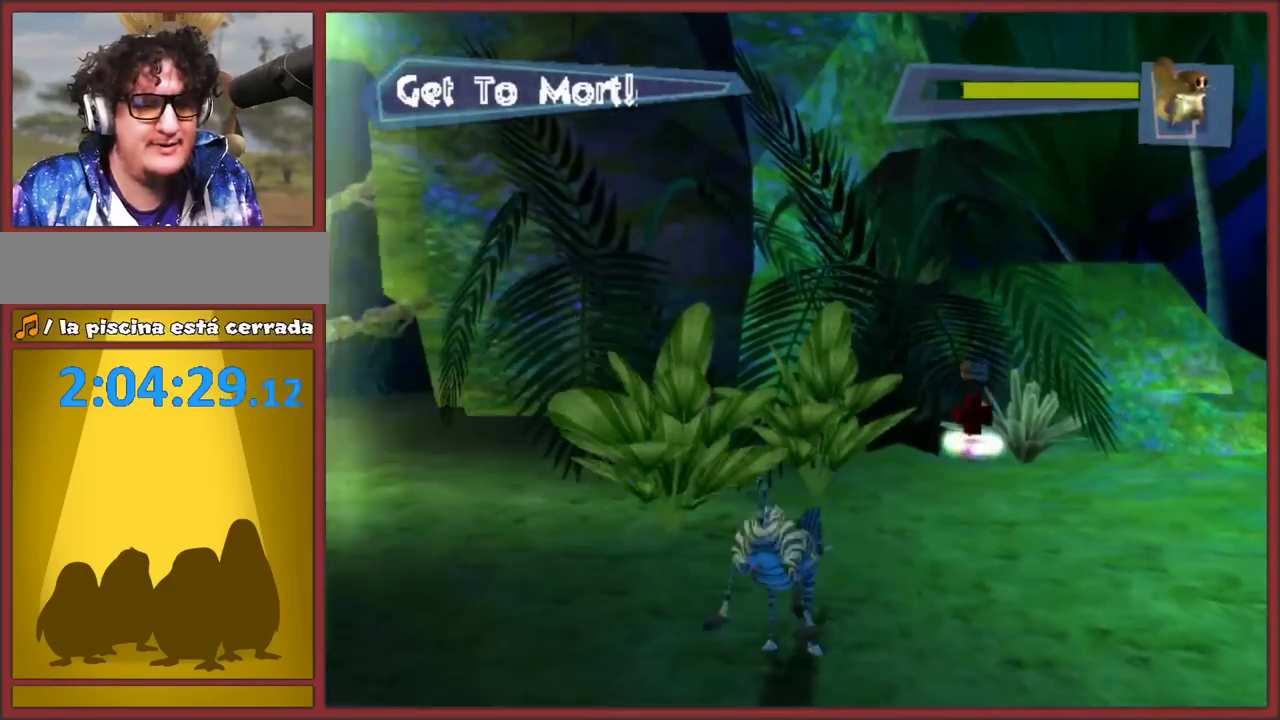
{"buttons": [], "left_stick": "up-right", "right_stick": "center", "events": [[17, "B", "down"], [83, "left_stick", "down"], [100, "B", "up"], [200, "left_stick", "down-right"], [283, "left_stick", "up-right"]]}
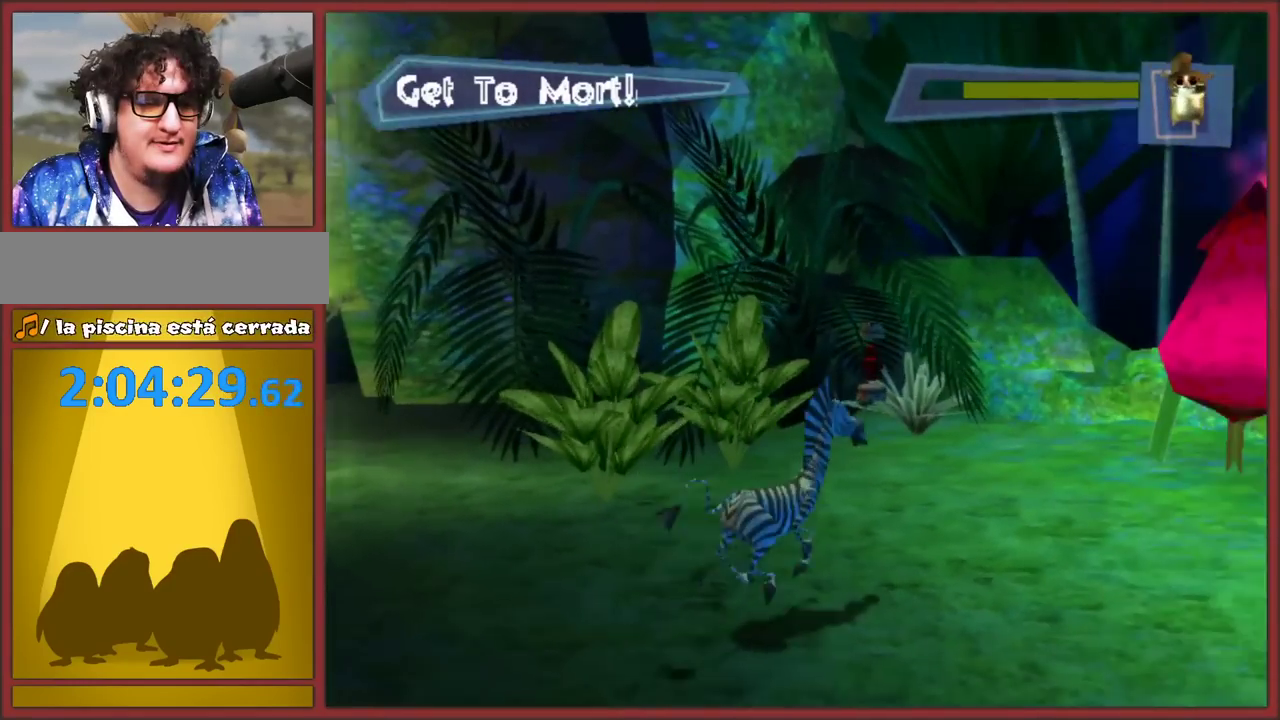
{"buttons": [], "left_stick": "up", "right_stick": "right", "events": [[150, "left_stick", "up"], [150, "right_stick", "right"]]}
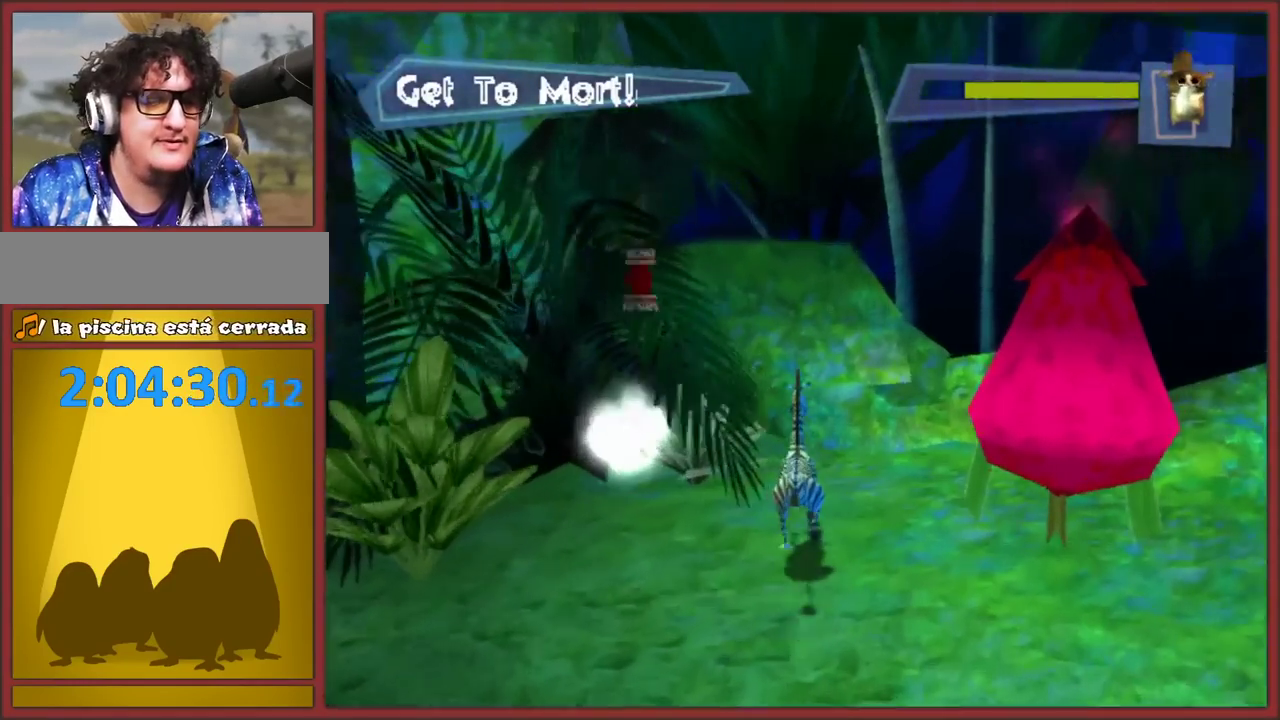
{"buttons": [], "left_stick": "up", "right_stick": "center", "events": [[17, "left_stick", "up-left"], [67, "left_stick", "left"], [133, "left_stick", "down-left"], [317, "A", "down"], [317, "left_stick", "left"], [400, "right_stick", "up-right"], [433, "left_stick", "up-left"], [450, "A", "up"], [483, "right_stick", "center"], [500, "left_stick", "up"]]}
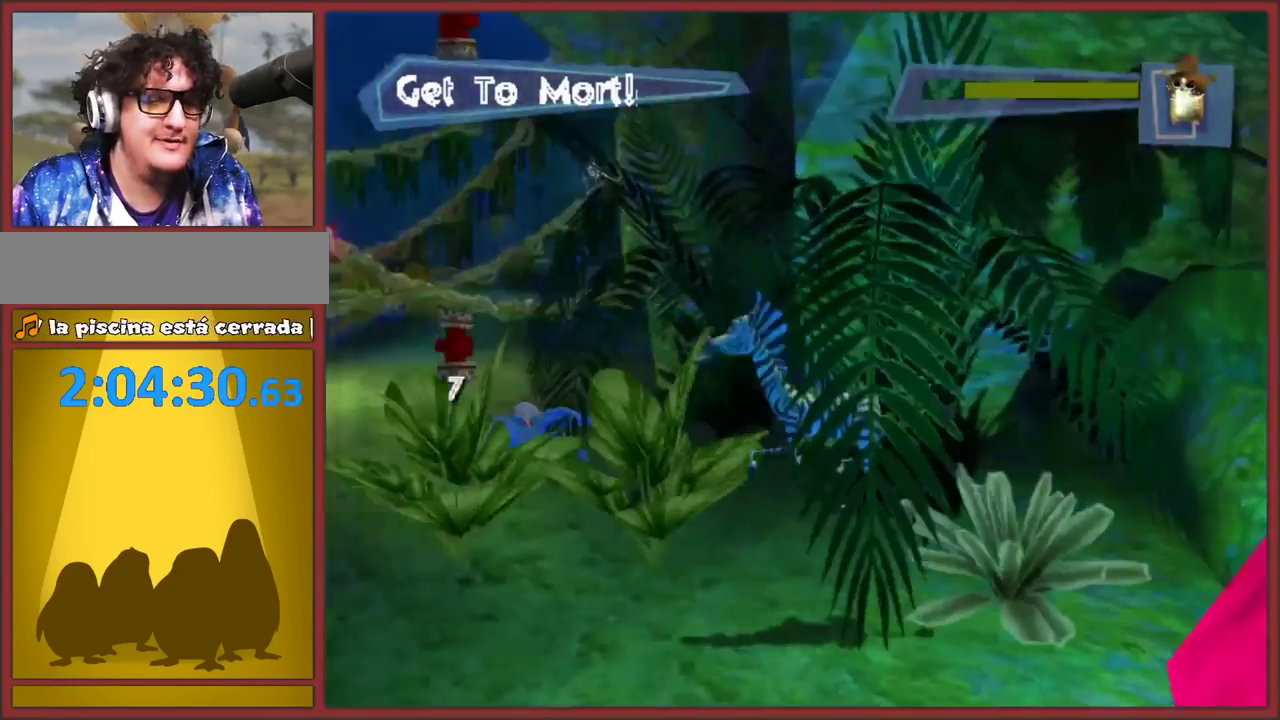
{"buttons": [], "left_stick": "up", "right_stick": "center", "events": []}